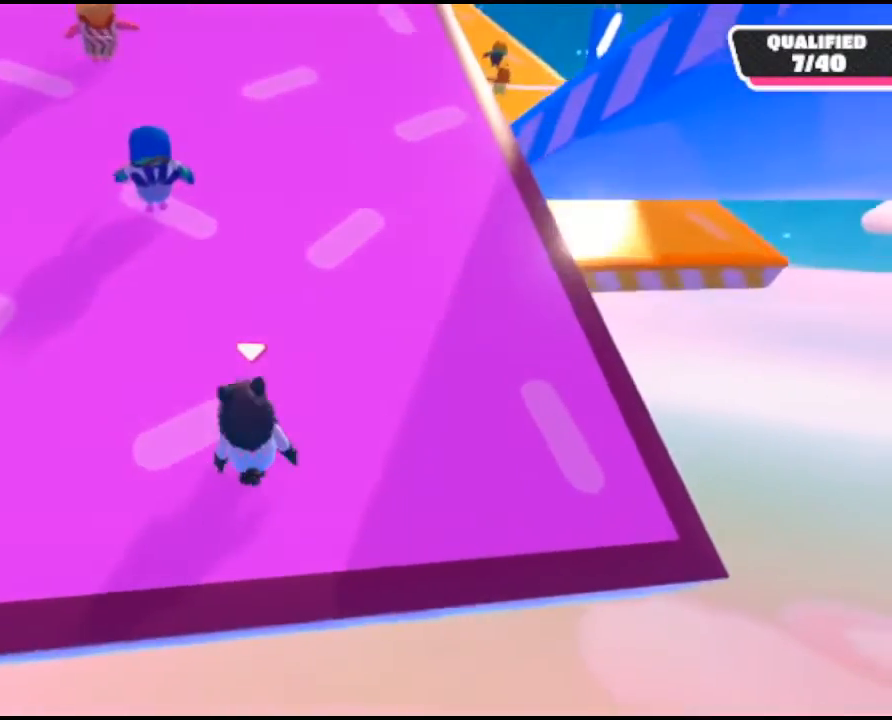
Gameplay with a controller (Xbox layout); each line is a JSON object with the inputs held at the frame after it. "events" lists button and stick changes between this image and that frame as [ms after this image, input, new state], when the widget could be followed in between.
{"buttons": ["L3"], "left_stick": "up", "right_stick": "center", "events": []}
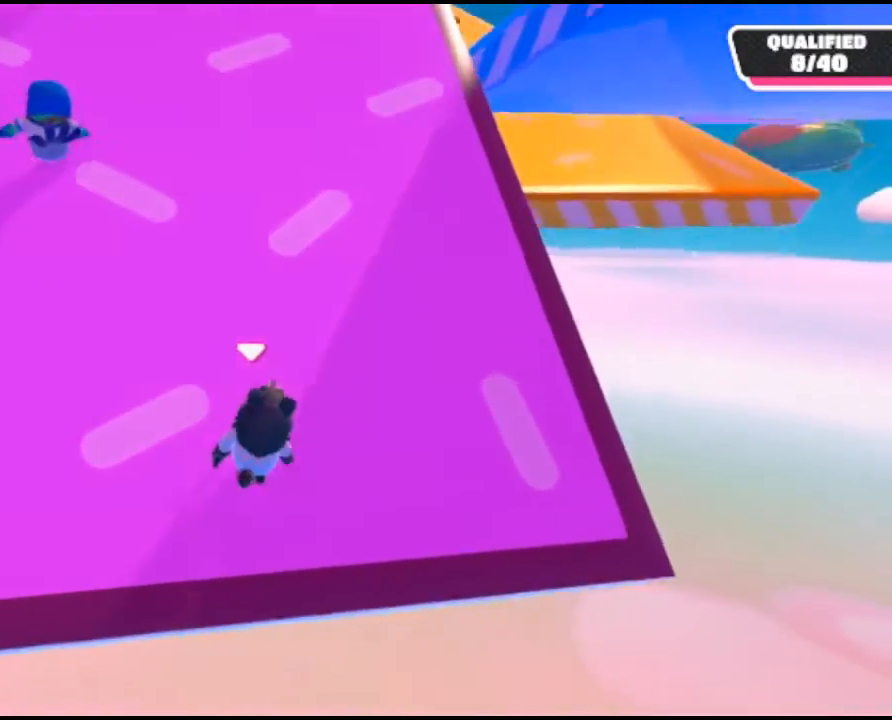
{"buttons": [], "left_stick": "up", "right_stick": "up-left", "events": [[100, "right_stick", "up-left"], [400, "L3", "up"]]}
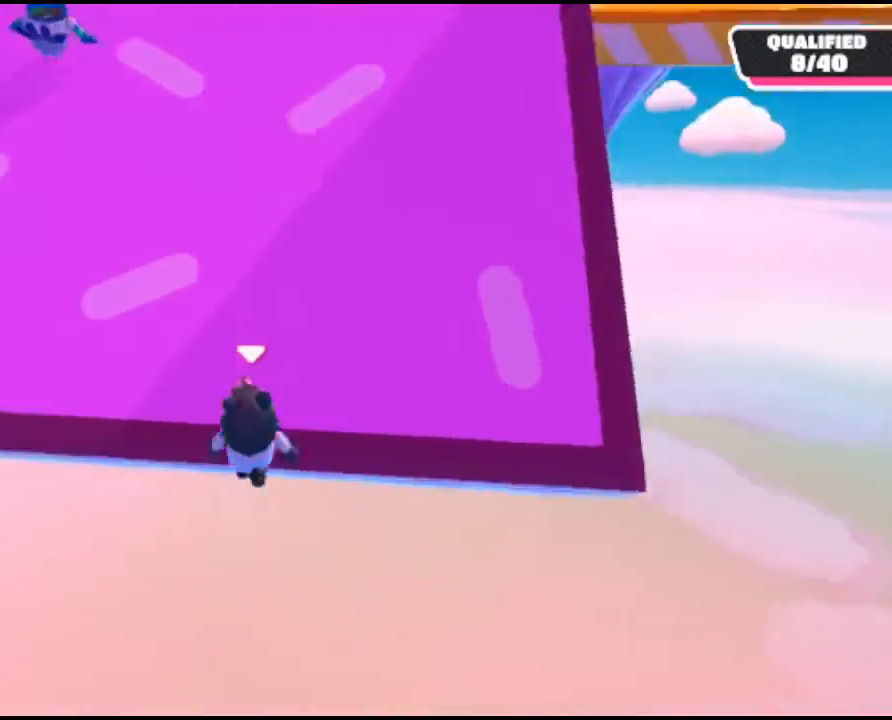
{"buttons": [], "left_stick": "up", "right_stick": "center", "events": [[33, "right_stick", "center"], [100, "A", "down"], [233, "A", "up"]]}
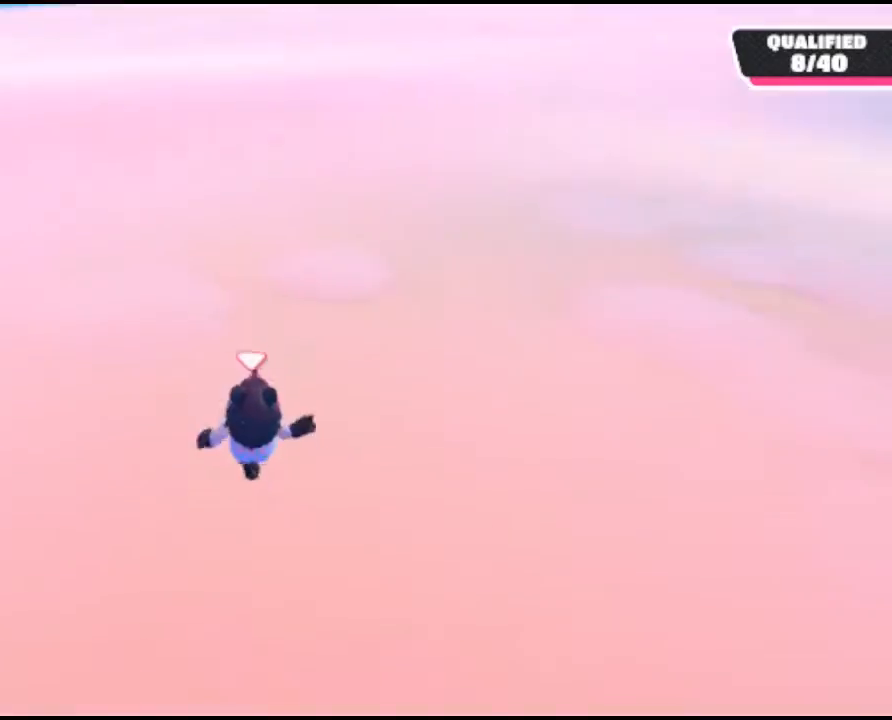
{"buttons": [], "left_stick": "up-right", "right_stick": "center", "events": [[200, "left_stick", "center"], [500, "left_stick", "up-right"]]}
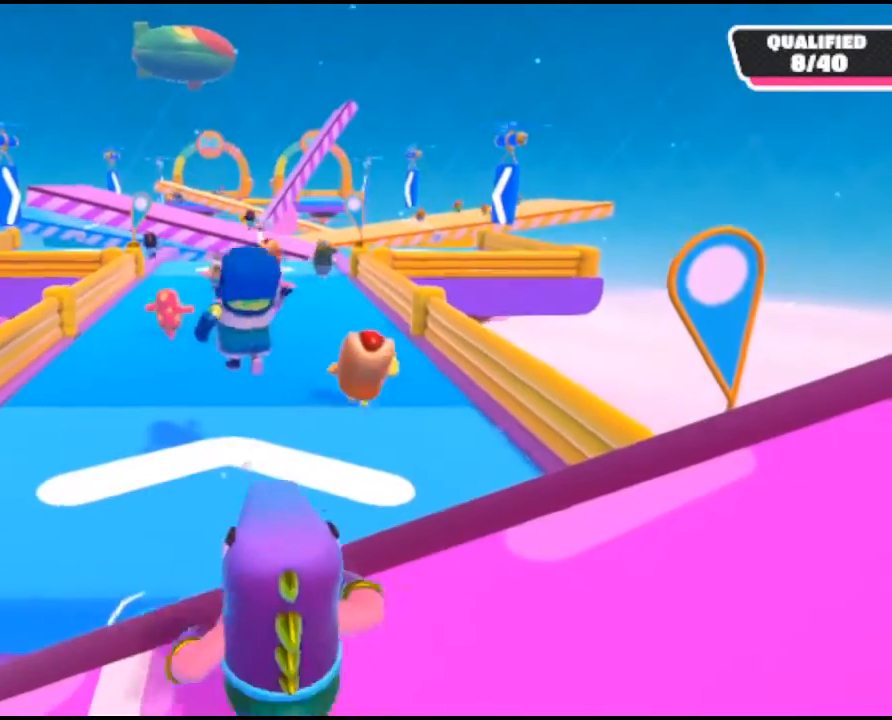
{"buttons": [], "left_stick": "up", "right_stick": "center", "events": [[100, "left_stick", "up"]]}
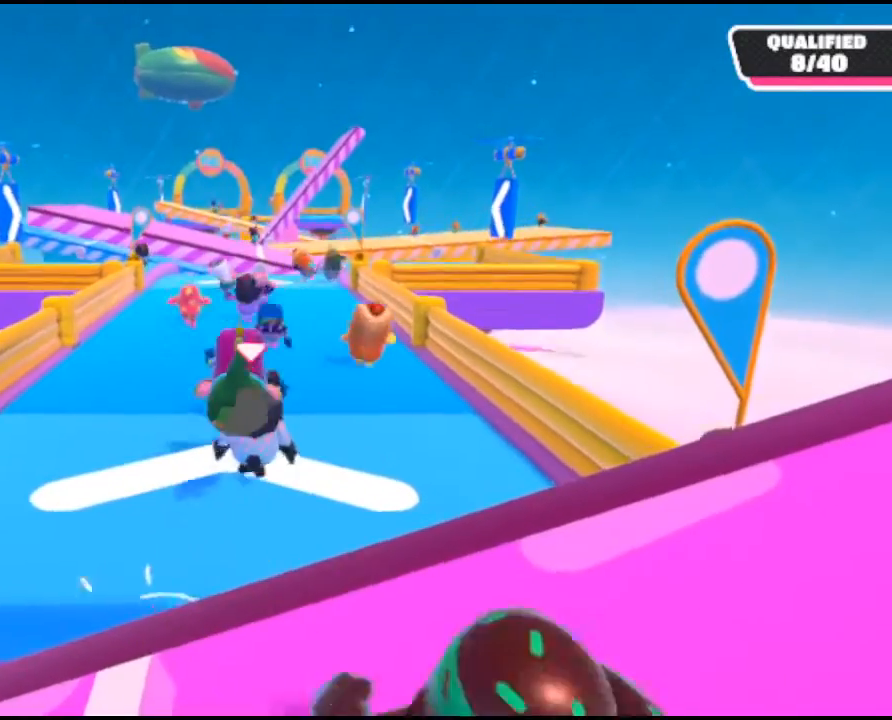
{"buttons": [], "left_stick": "up", "right_stick": "center", "events": []}
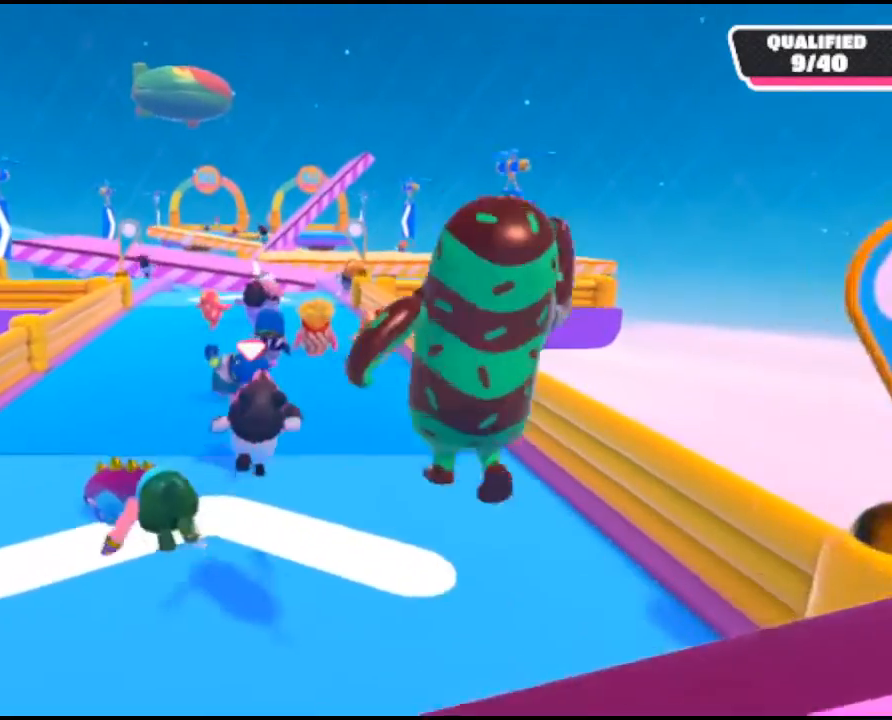
{"buttons": [], "left_stick": "up", "right_stick": "center", "events": []}
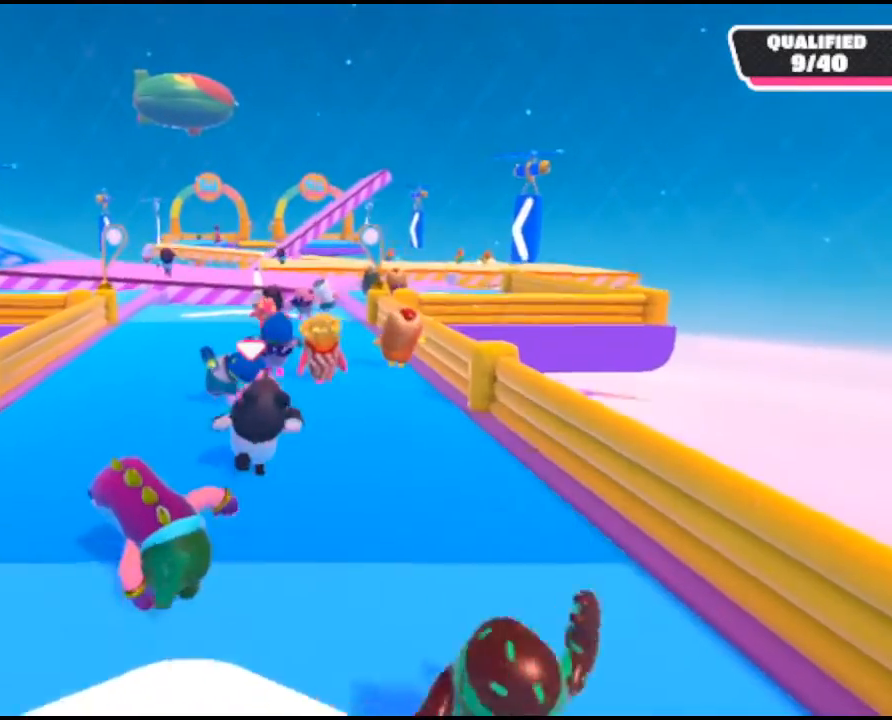
{"buttons": [], "left_stick": "up", "right_stick": "center", "events": []}
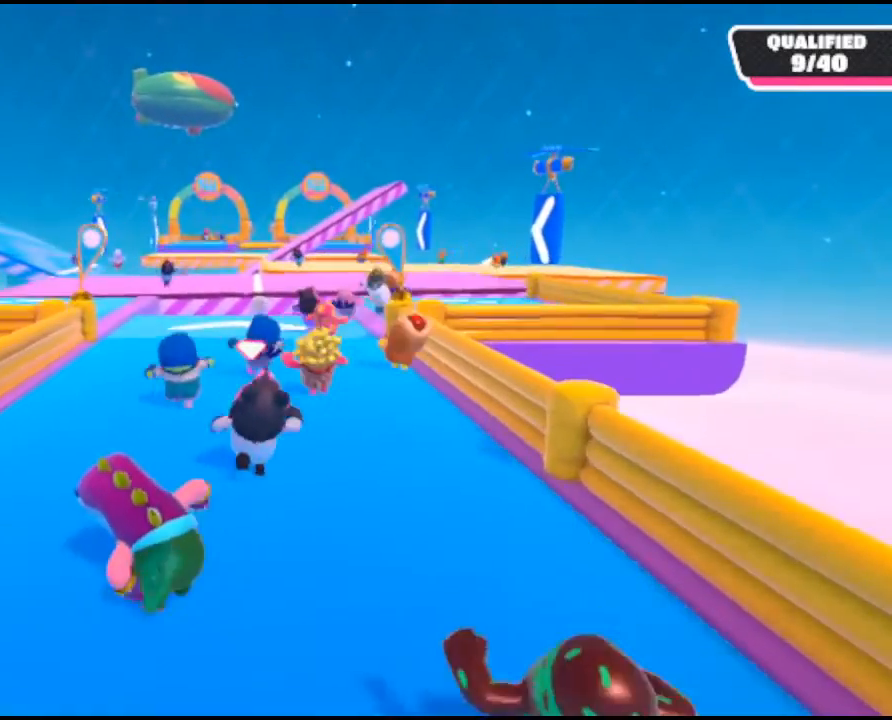
{"buttons": [], "left_stick": "up", "right_stick": "center", "events": []}
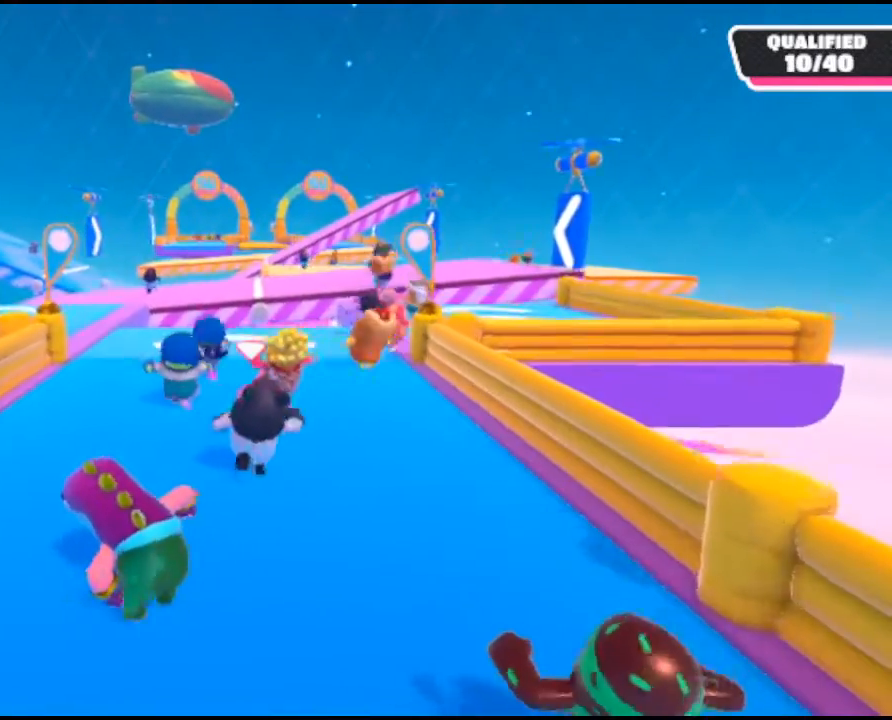
{"buttons": [], "left_stick": "up", "right_stick": "center", "events": []}
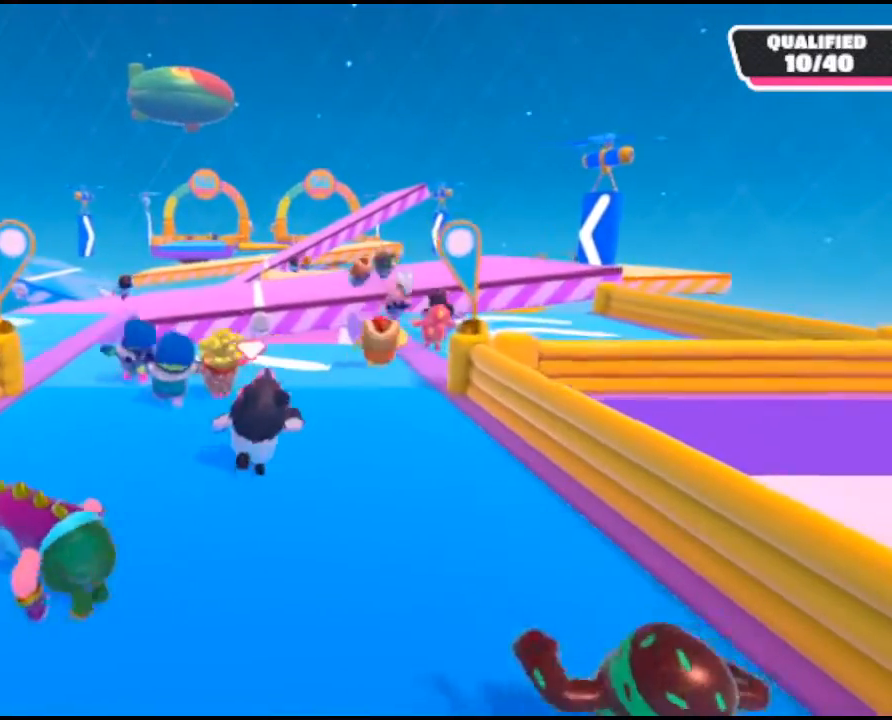
{"buttons": [], "left_stick": "up", "right_stick": "center", "events": []}
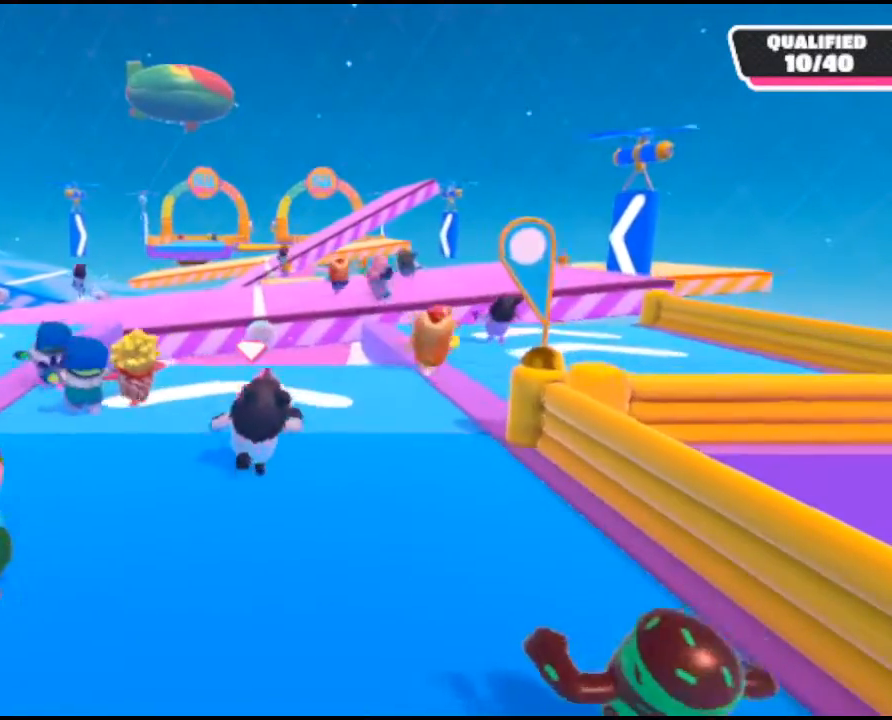
{"buttons": [], "left_stick": "up-right", "right_stick": "right", "events": [[300, "left_stick", "up-right"], [400, "right_stick", "right"]]}
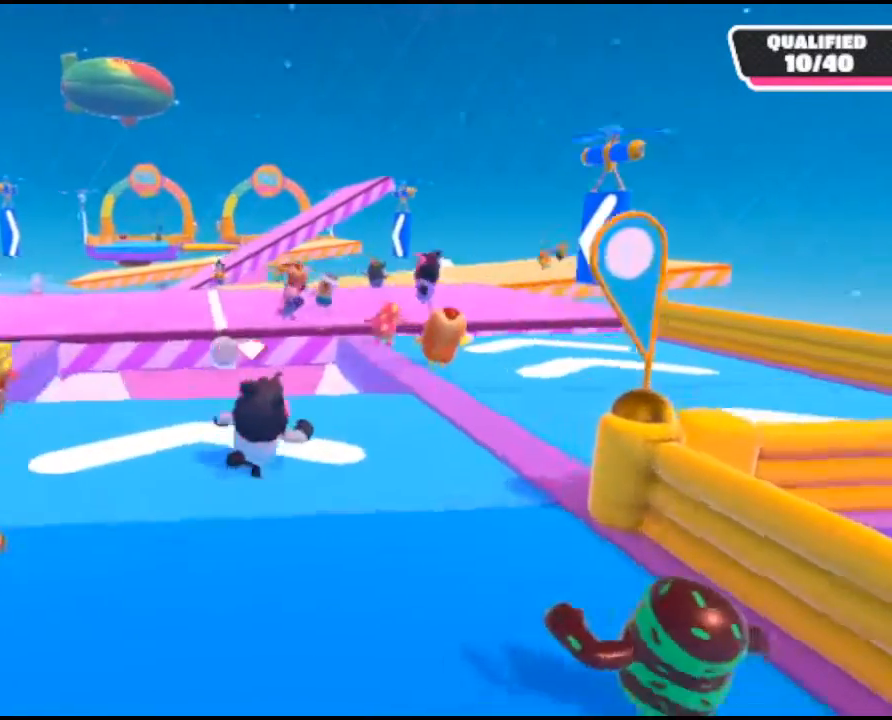
{"buttons": [], "left_stick": "up", "right_stick": "center", "events": [[200, "left_stick", "up"], [233, "right_stick", "center"]]}
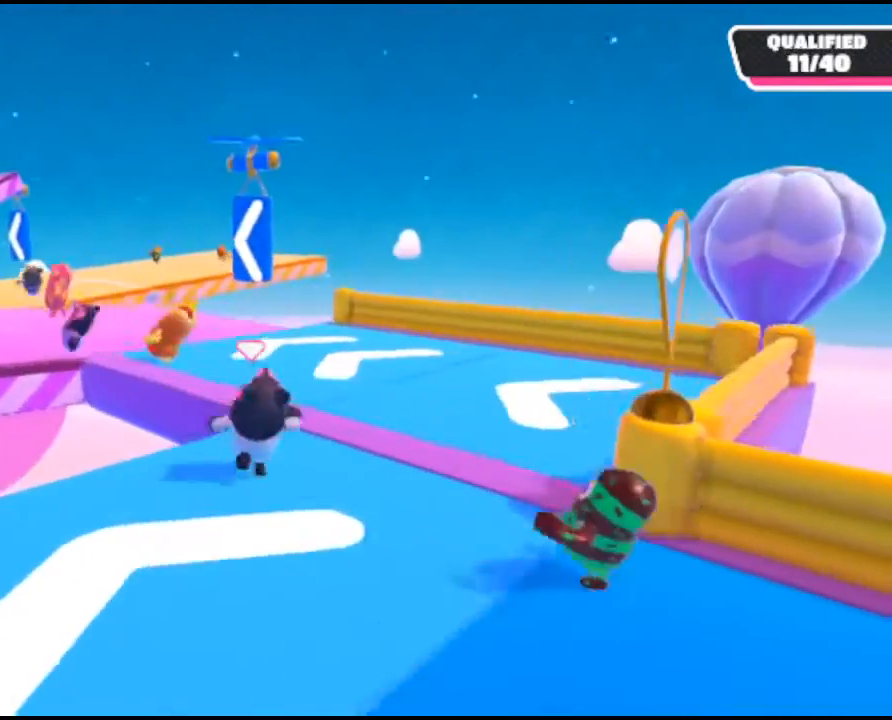
{"buttons": [], "left_stick": "up", "right_stick": "center", "events": []}
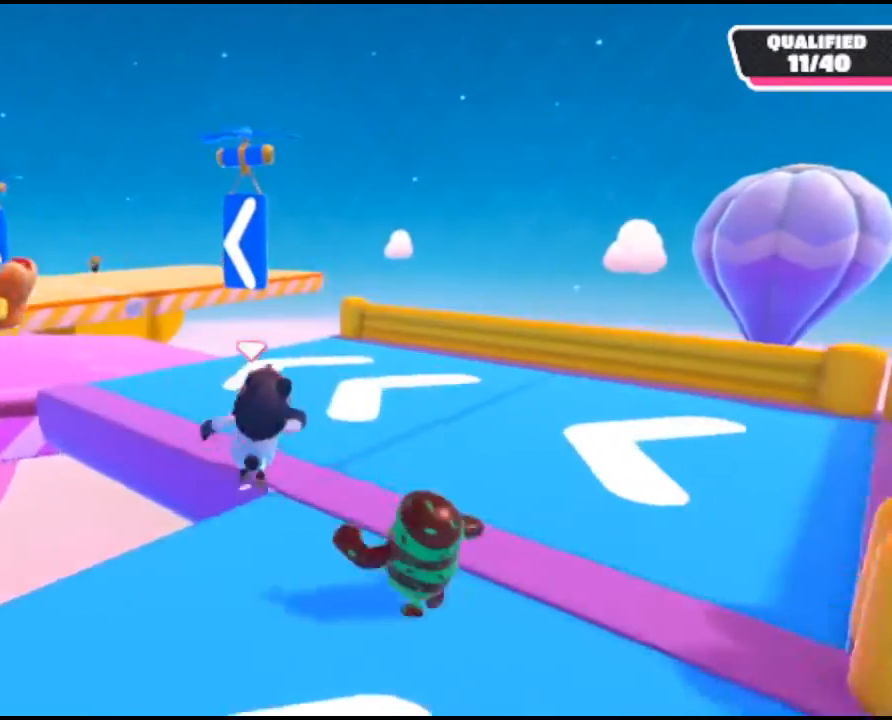
{"buttons": [], "left_stick": "up-left", "right_stick": "up-left", "events": [[233, "right_stick", "up-left"], [400, "left_stick", "up-left"]]}
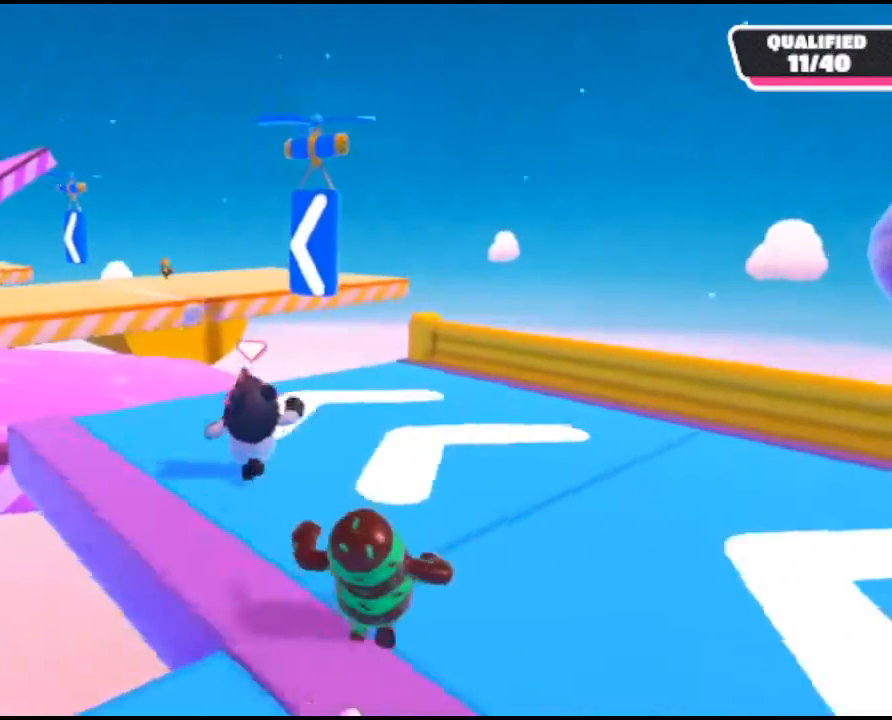
{"buttons": ["A"], "left_stick": "up-left", "right_stick": "center", "events": [[333, "right_stick", "center"], [500, "A", "down"]]}
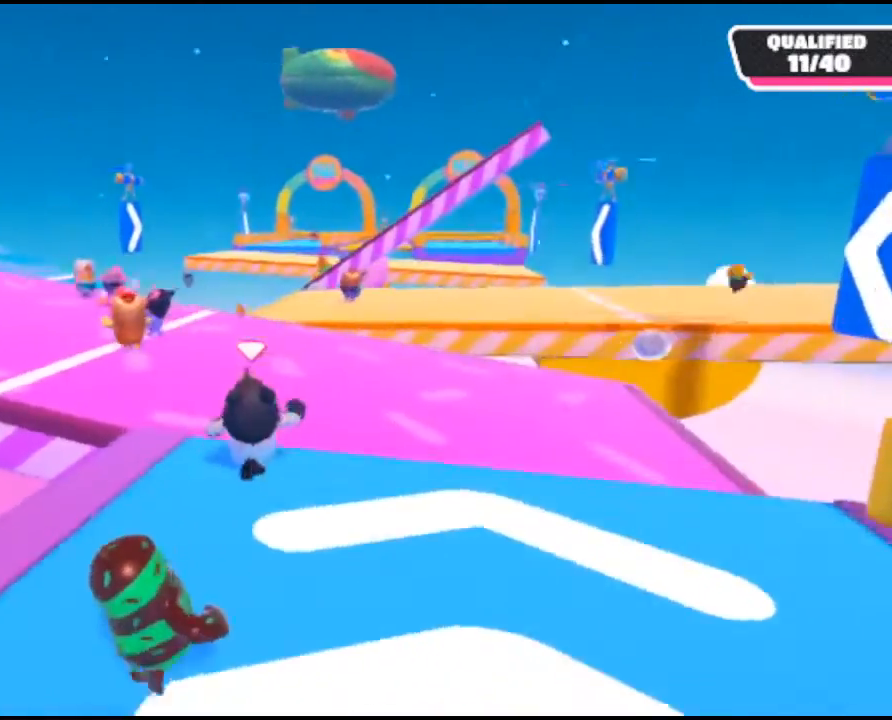
{"buttons": [], "left_stick": "up", "right_stick": "center", "events": [[200, "A", "up"], [433, "left_stick", "up"]]}
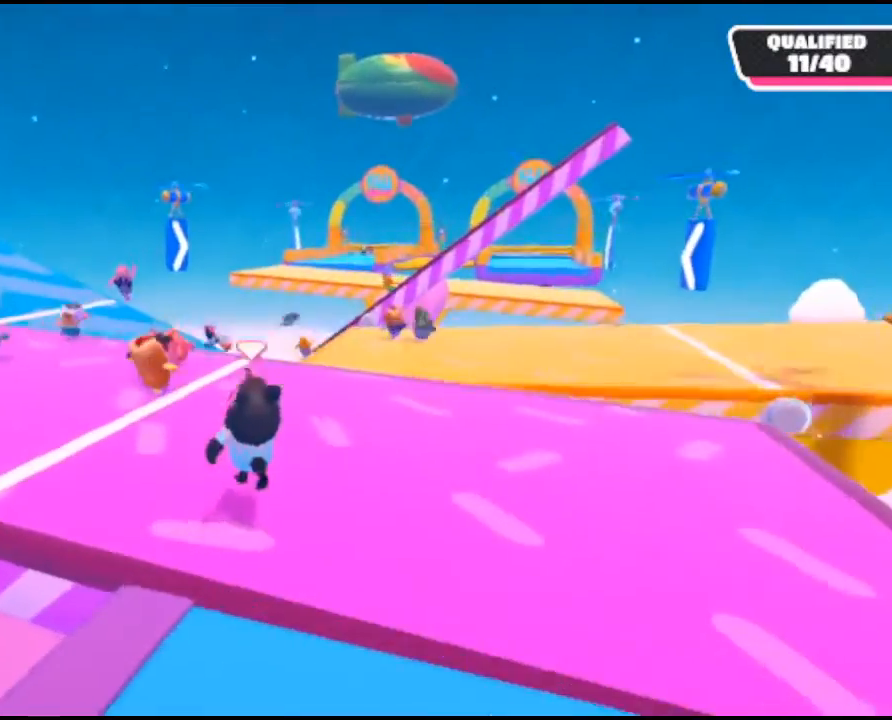
{"buttons": [], "left_stick": "up-right", "right_stick": "right", "events": [[500, "left_stick", "up-right"], [500, "right_stick", "right"]]}
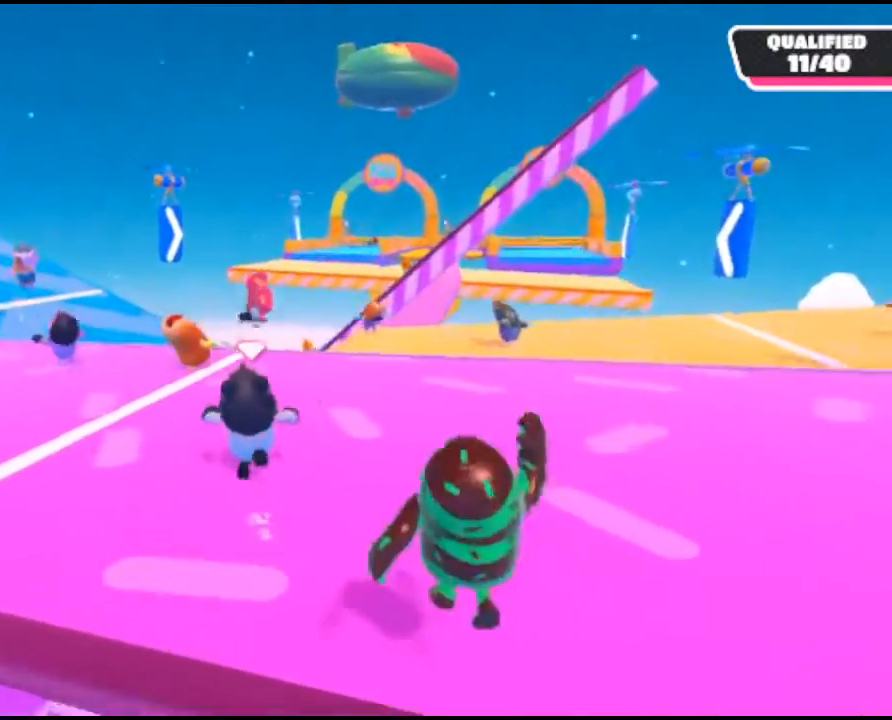
{"buttons": [], "left_stick": "up", "right_stick": "center", "events": [[100, "left_stick", "up"], [433, "right_stick", "center"]]}
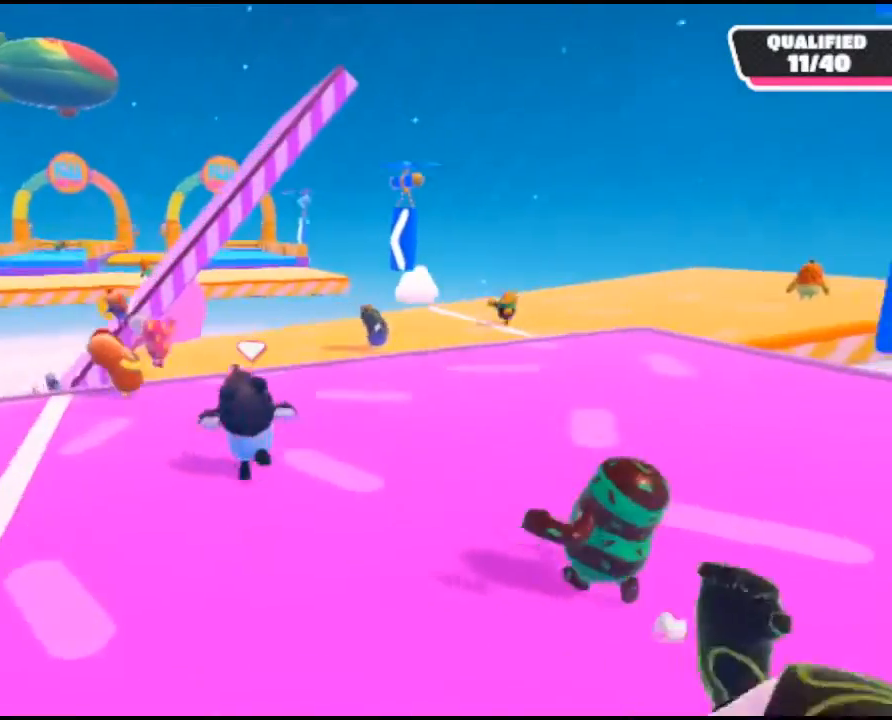
{"buttons": [], "left_stick": "up", "right_stick": "center", "events": []}
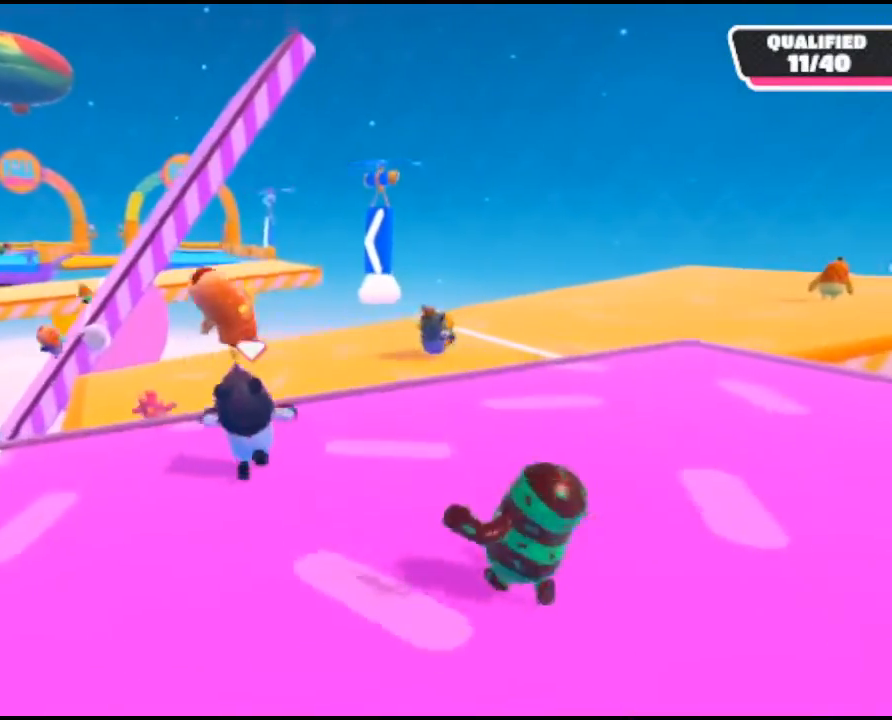
{"buttons": ["A"], "left_stick": "up", "right_stick": "center", "events": [[433, "A", "down"]]}
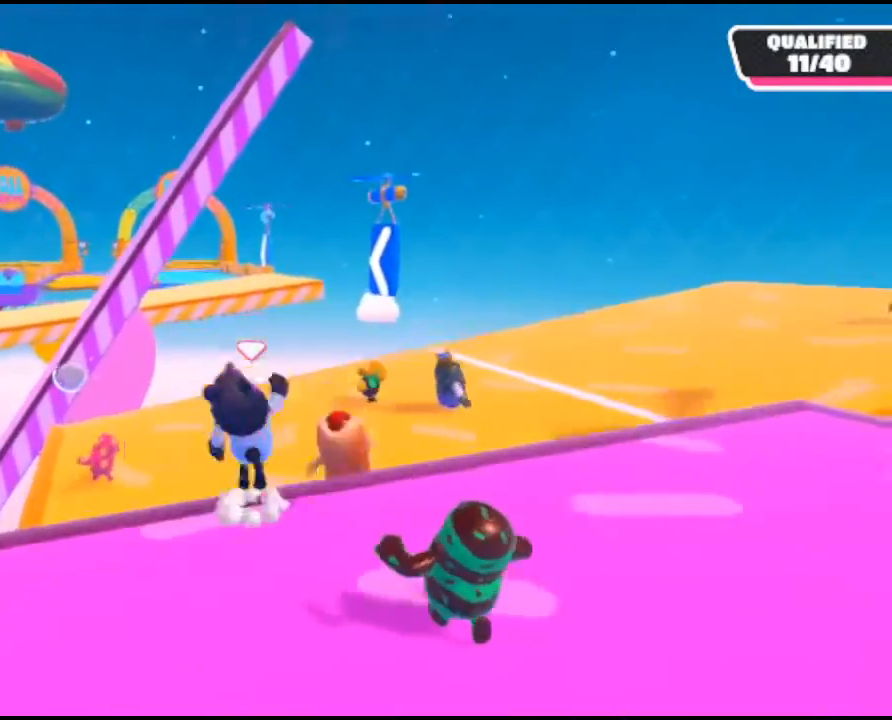
{"buttons": [], "left_stick": "up", "right_stick": "center", "events": [[100, "A", "up"]]}
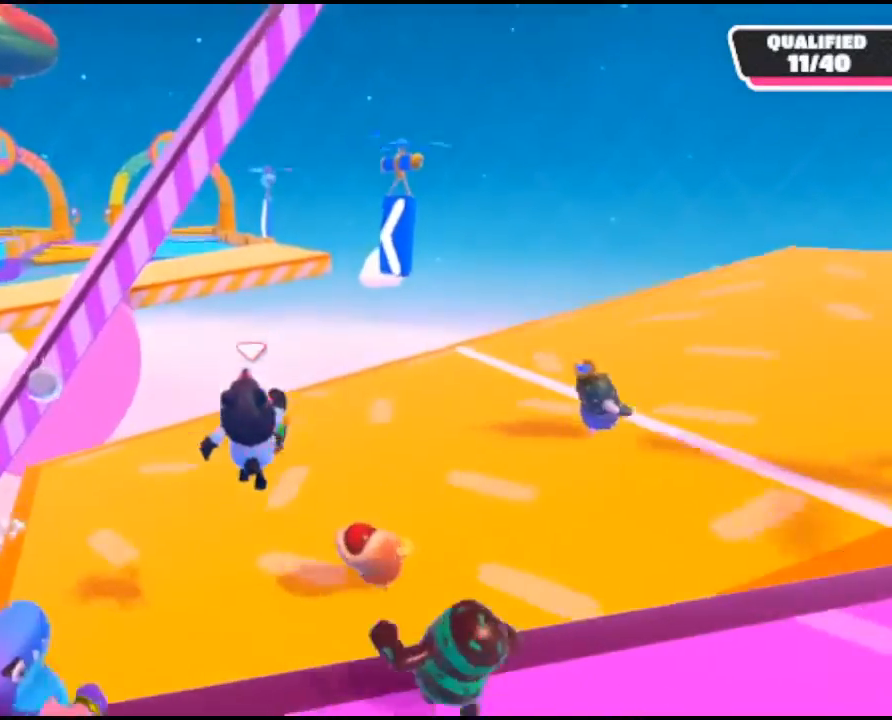
{"buttons": [], "left_stick": "up-right", "right_stick": "center", "events": [[333, "left_stick", "up-right"]]}
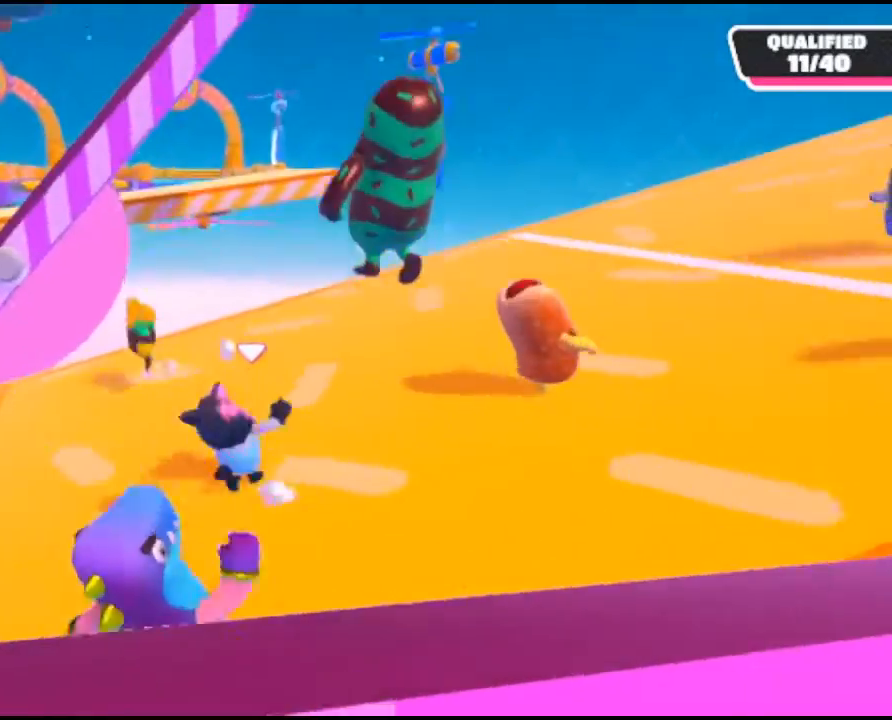
{"buttons": [], "left_stick": "up-right", "right_stick": "center", "events": [[233, "right_stick", "right"], [433, "right_stick", "center"]]}
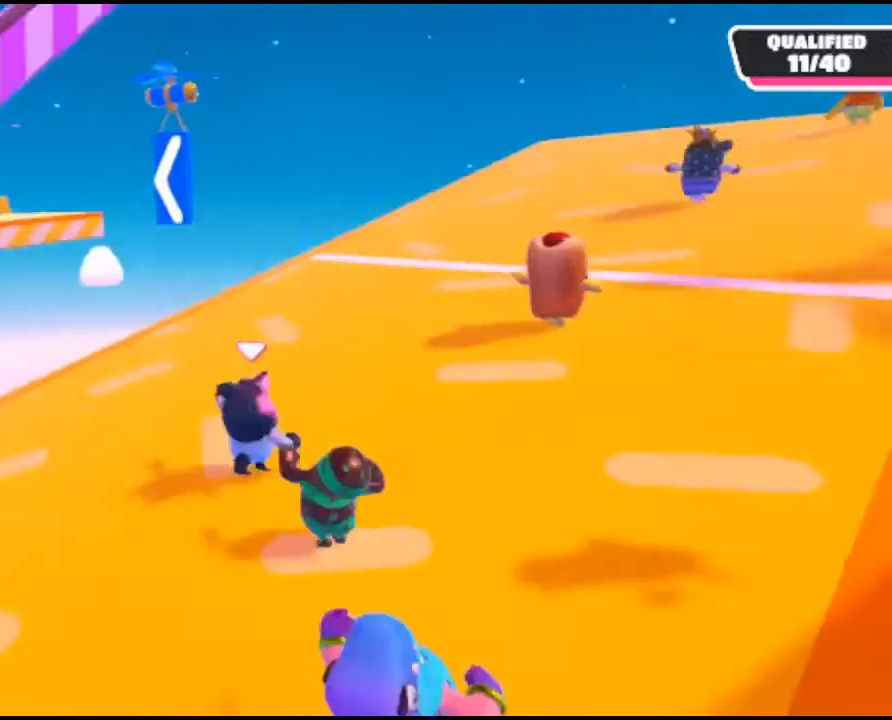
{"buttons": [], "left_stick": "up", "right_stick": "left", "events": [[500, "left_stick", "up"], [500, "right_stick", "left"]]}
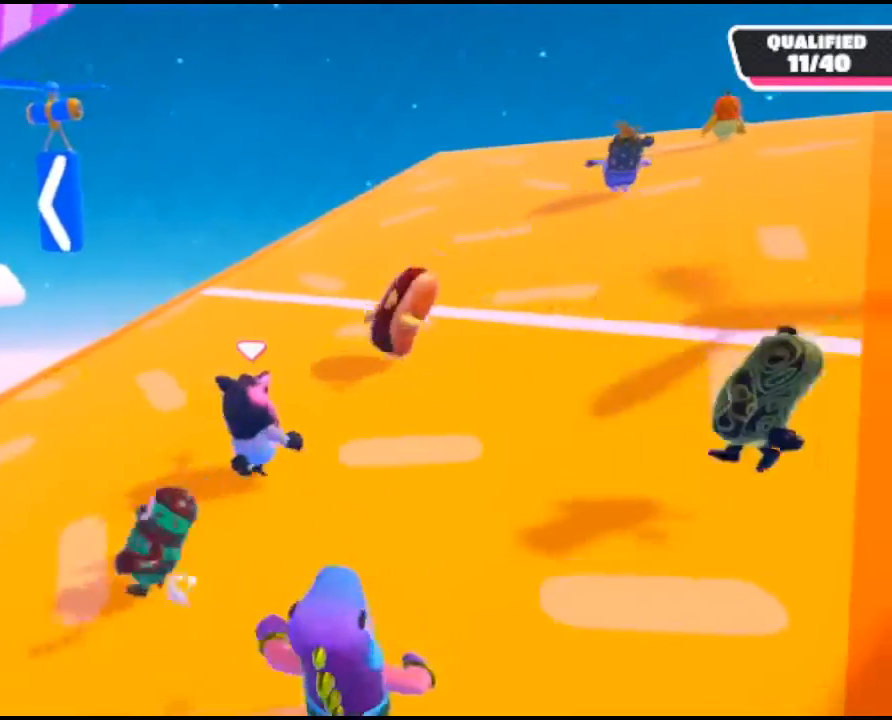
{"buttons": [], "left_stick": "up-right", "right_stick": "center", "events": [[267, "left_stick", "up-left"], [400, "right_stick", "center"], [467, "left_stick", "up-right"]]}
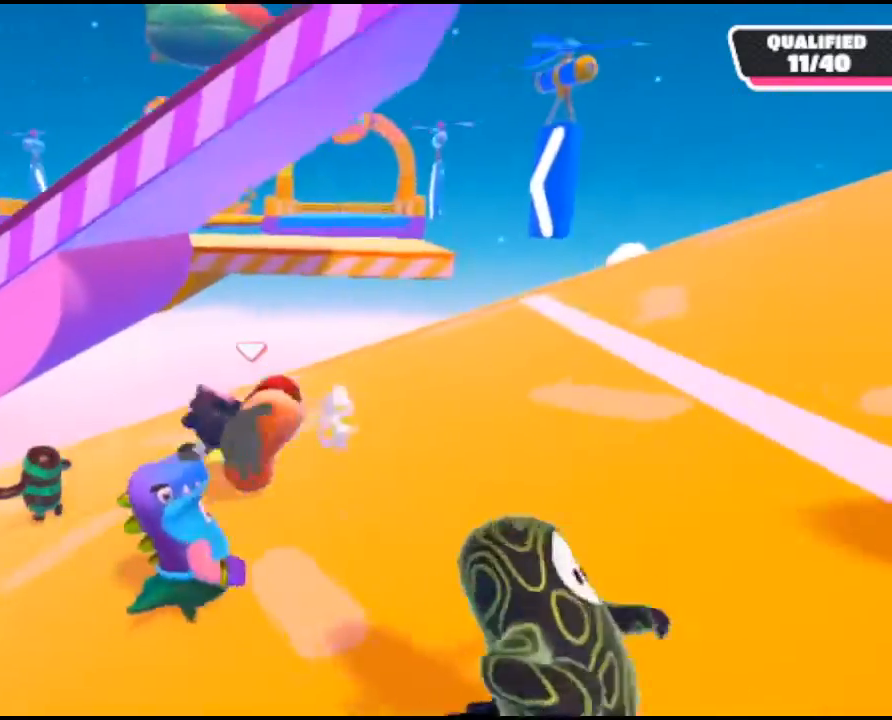
{"buttons": ["L3"], "left_stick": "right", "right_stick": "right", "events": [[200, "left_stick", "right"], [233, "L3", "down"], [300, "right_stick", "right"]]}
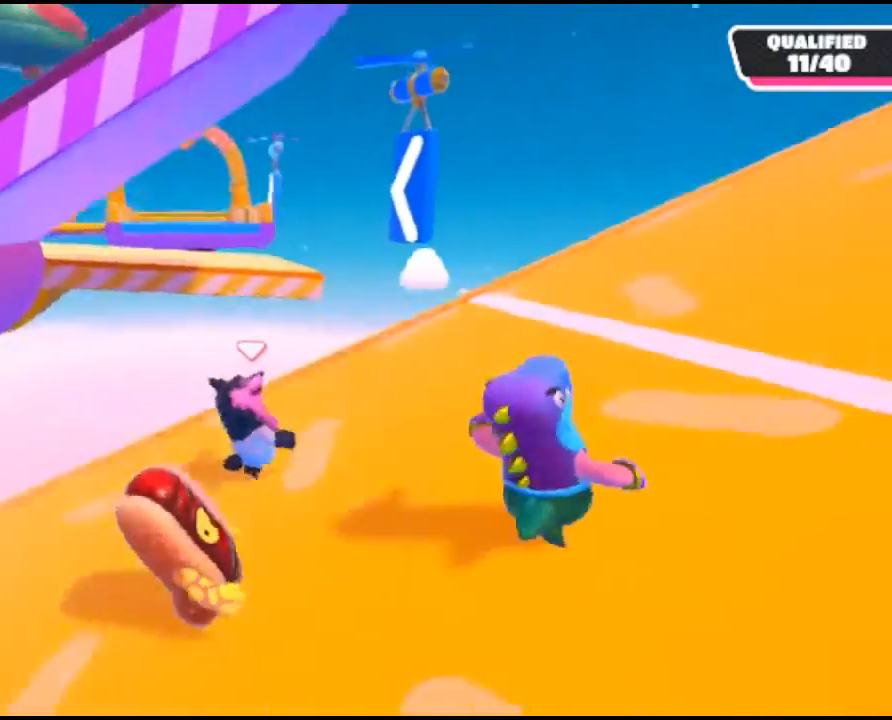
{"buttons": [], "left_stick": "up-right", "right_stick": "center", "events": [[133, "L3", "up"], [133, "left_stick", "up-right"], [133, "right_stick", "center"]]}